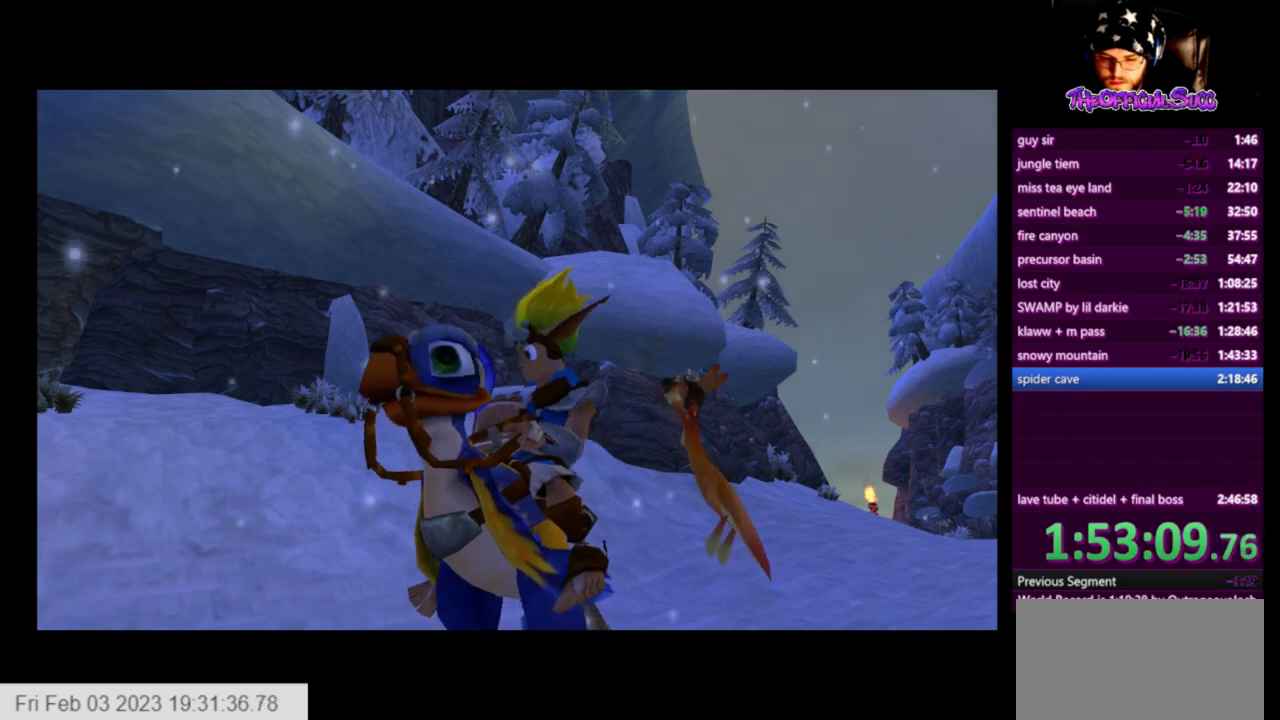
Gameplay with a controller (PlayStation layout); each line is a JSON object with the inputs held at the frame after it. "events" lists button and stick changes between this image and that frame as [ms after this image, input, new state], when the widget could be followed in between.
{"buttons": [], "left_stick": "left", "right_stick": "right", "events": [[251, "left_stick", "left"], [334, "right_stick", "right"]]}
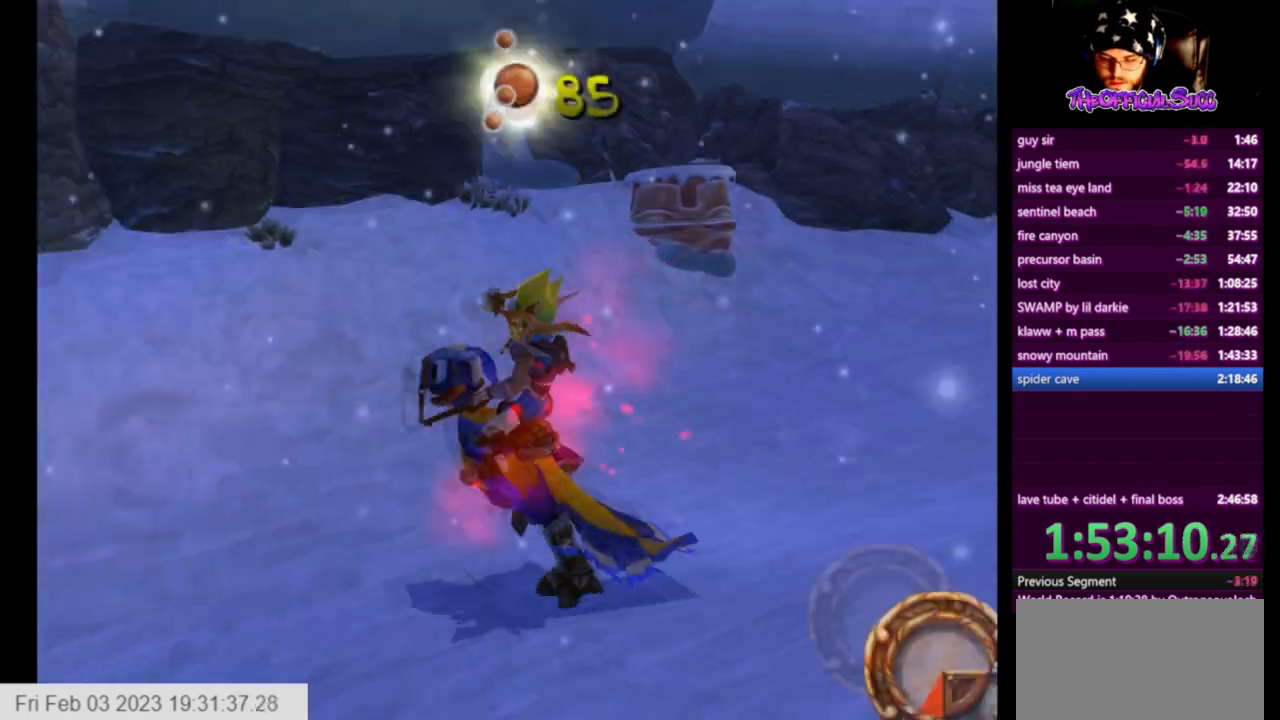
{"buttons": [], "left_stick": "left", "right_stick": "center", "events": [[167, "right_stick", "center"]]}
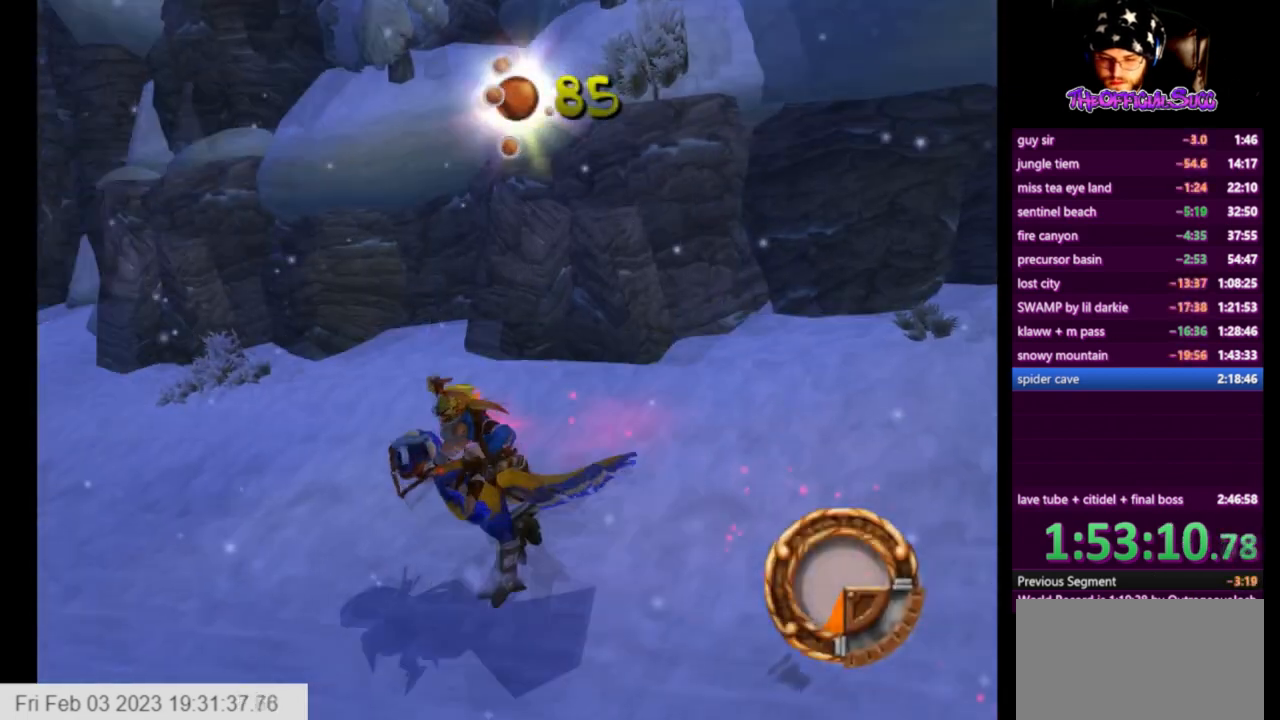
{"buttons": [], "left_stick": "up-left", "right_stick": "center", "events": [[125, "left_stick", "up-left"]]}
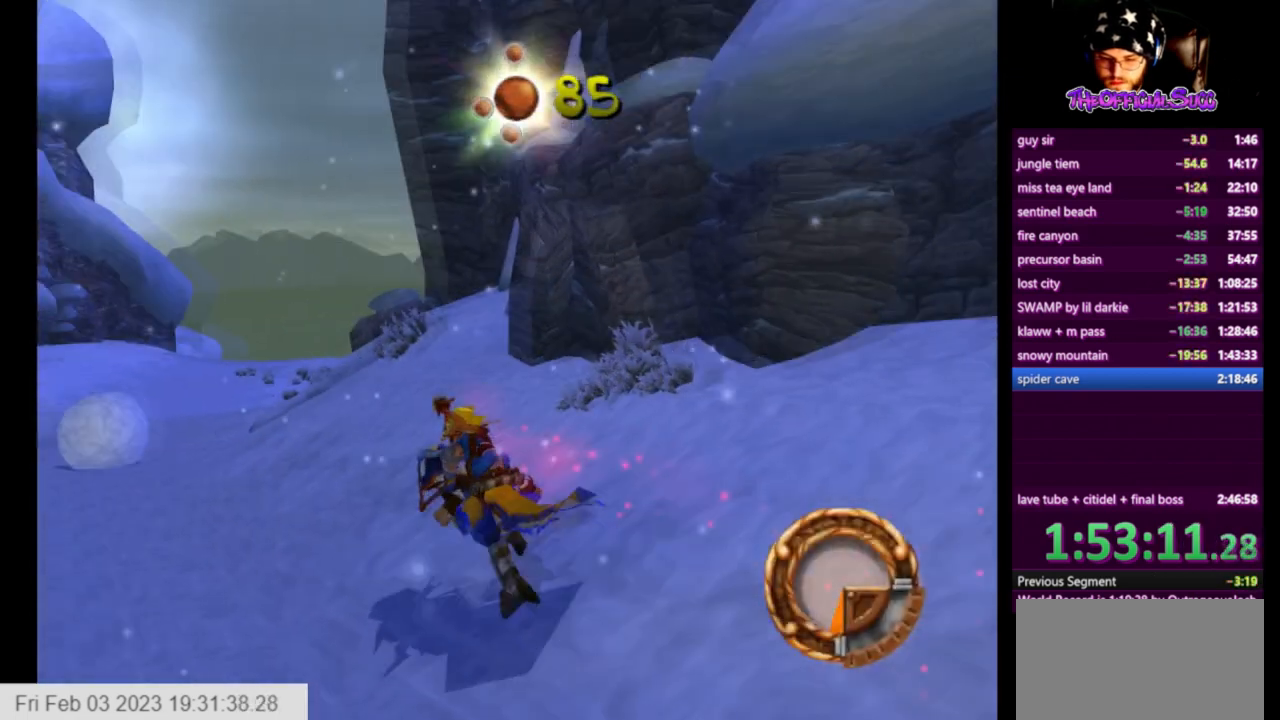
{"buttons": [], "left_stick": "up-left", "right_stick": "left", "events": [[250, "right_stick", "left"]]}
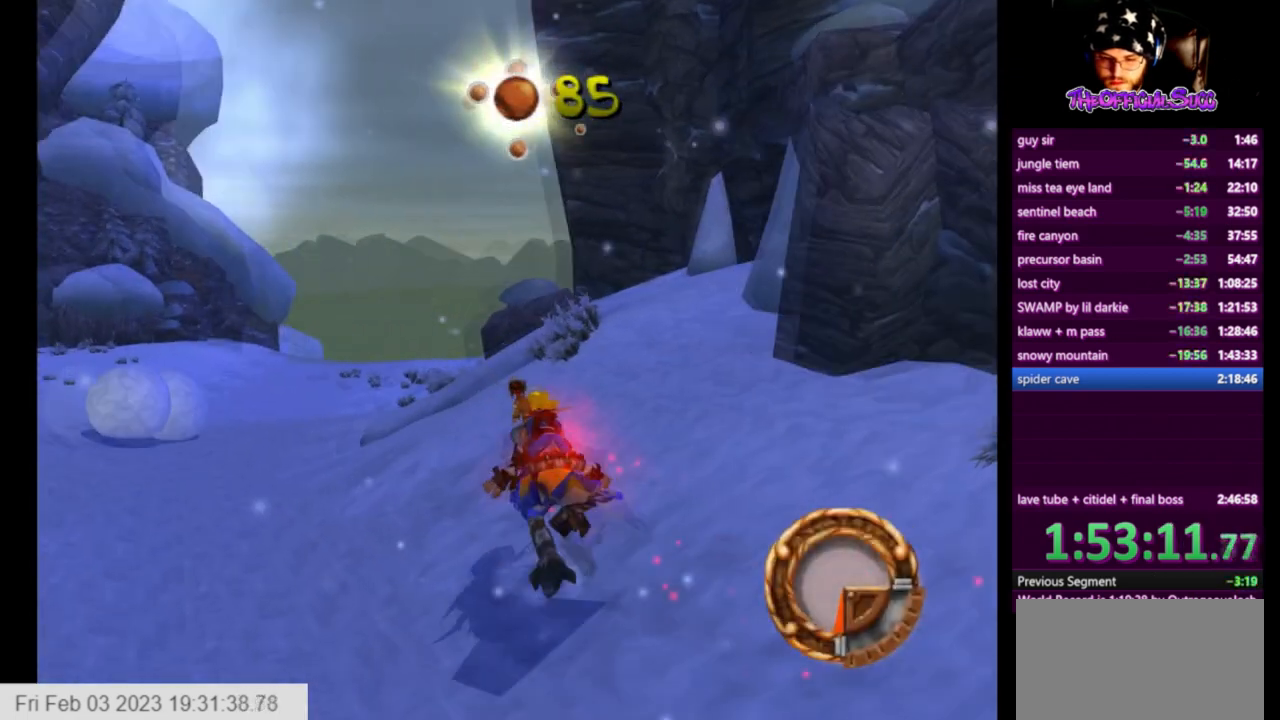
{"buttons": [], "left_stick": "up-left", "right_stick": "left", "events": []}
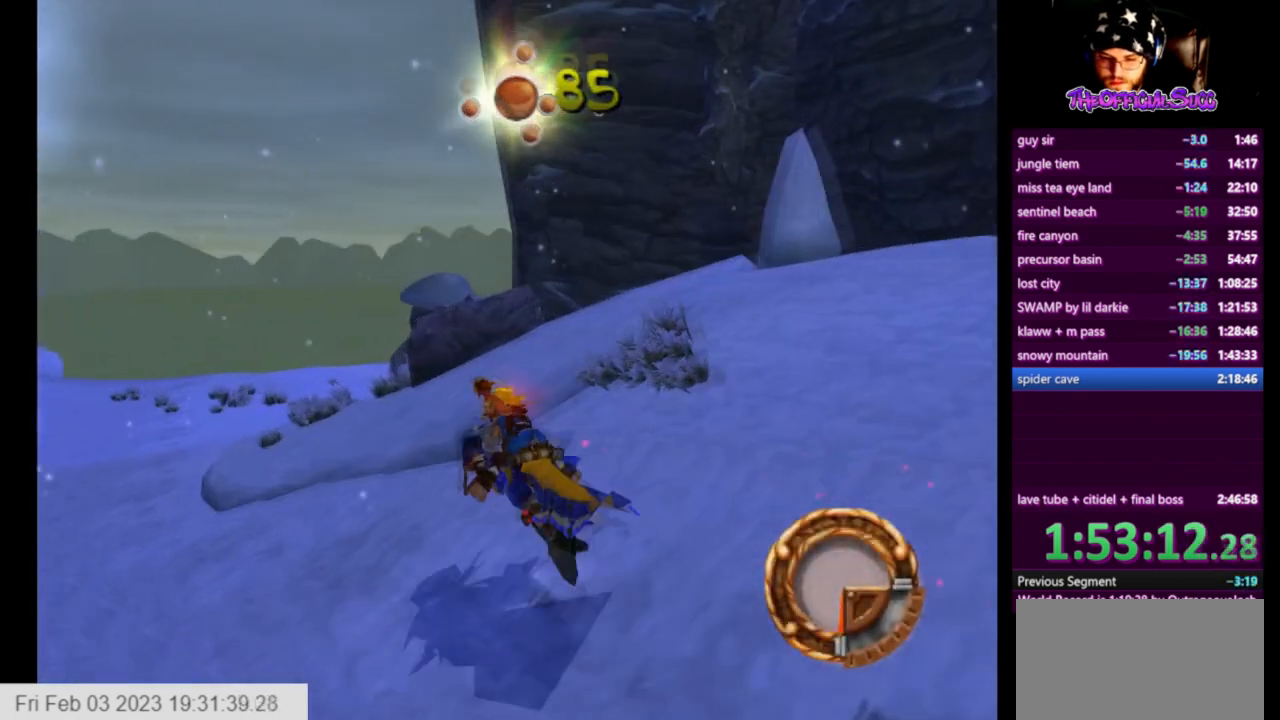
{"buttons": ["CROSS"], "left_stick": "up", "right_stick": "center", "events": [[292, "CROSS", "down"], [292, "right_stick", "center"], [417, "left_stick", "up"]]}
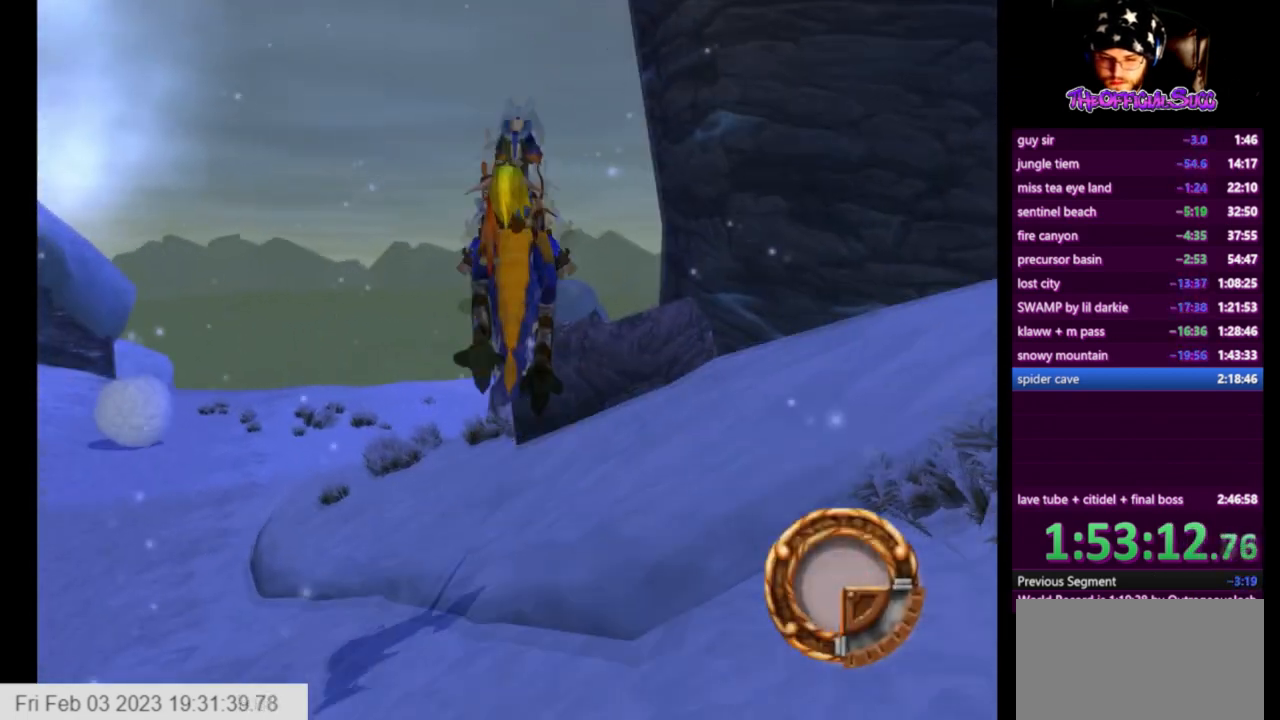
{"buttons": [], "left_stick": "up", "right_stick": "left", "events": [[125, "CROSS", "up"], [376, "right_stick", "left"]]}